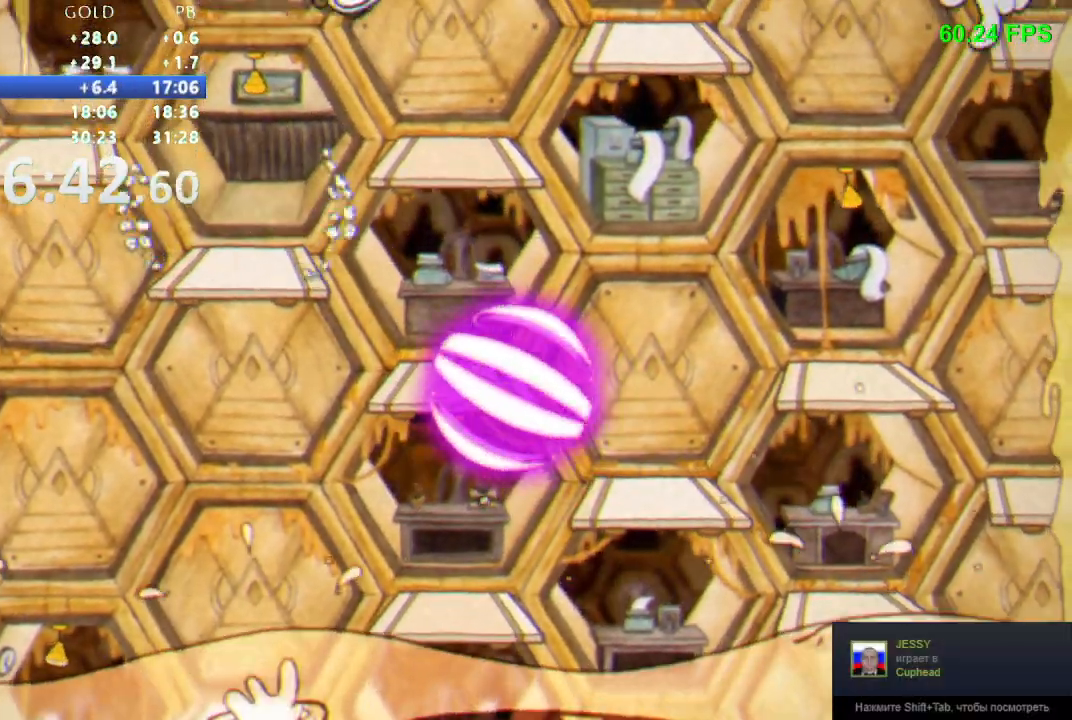
Gameplay with a controller (Nintendo layout); each line is a JSON object with the inputs held at the frame after it (dt_ms = milliseconds from this image to that frame). "events" lists button and stick changes between this image and that frame as [ms after this image, input, new state], when the widget could be followed in between. Not read: L3 R3 SELECT START.
{"dt_ms": 500, "buttons": ["DPAD_LEFT"], "events": [[67, "X", "down"], [200, "X", "up"], [400, "DPAD_RIGHT", "up"], [433, "DPAD_LEFT", "down"]]}
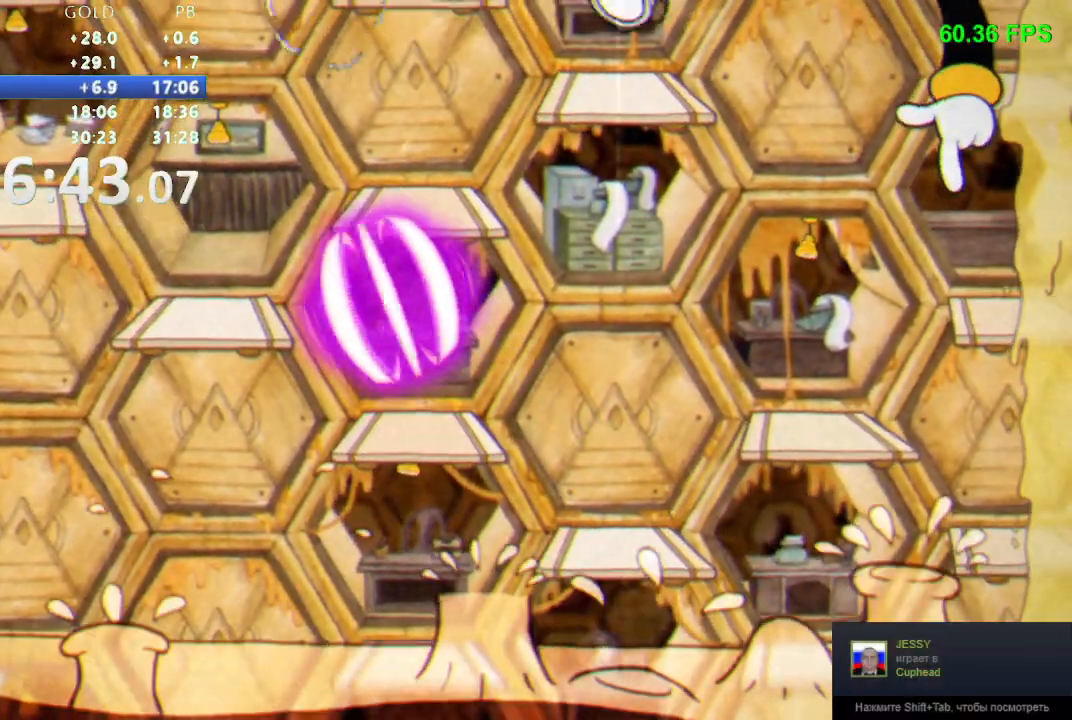
{"dt_ms": 500, "buttons": [], "events": [[33, "DPAD_LEFT", "up"], [100, "DPAD_RIGHT", "down"], [150, "DPAD_RIGHT", "up"]]}
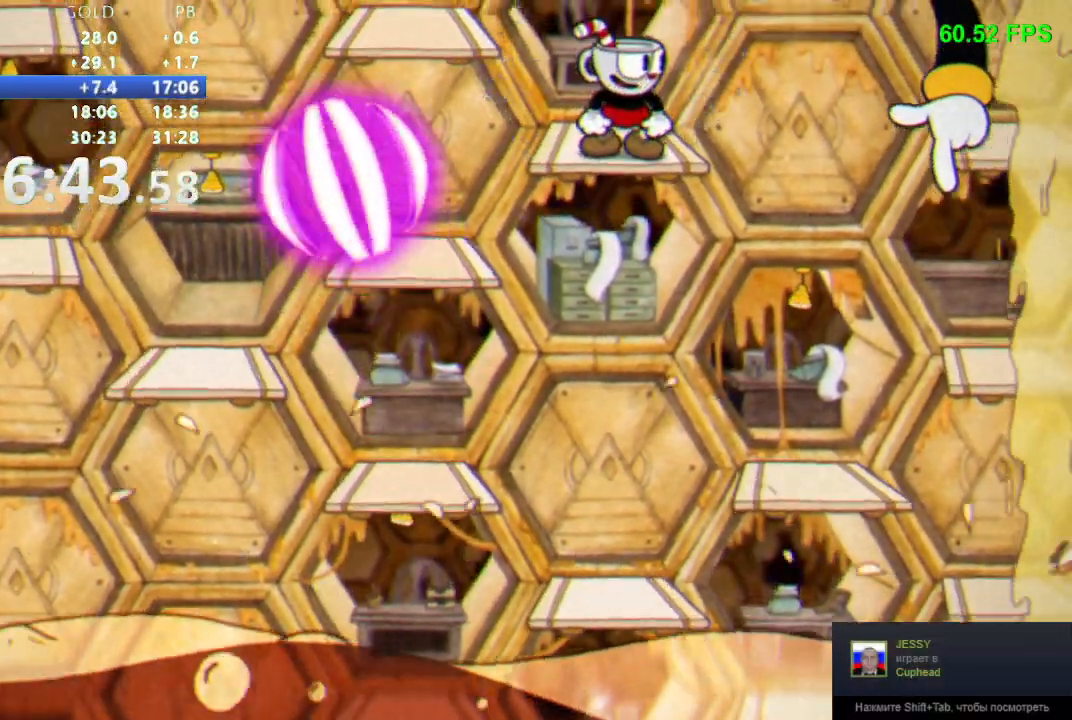
{"dt_ms": 500, "buttons": [], "events": []}
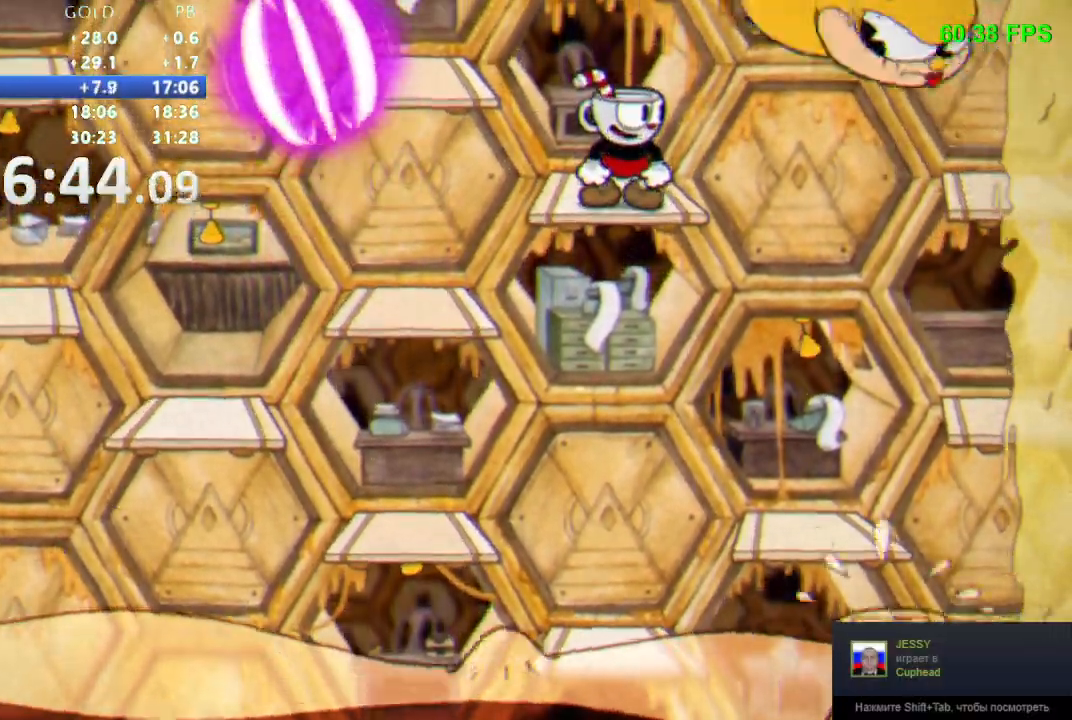
{"dt_ms": 500, "buttons": ["R1"], "events": [[50, "R1", "down"], [133, "L1", "down"], [233, "L1", "up"]]}
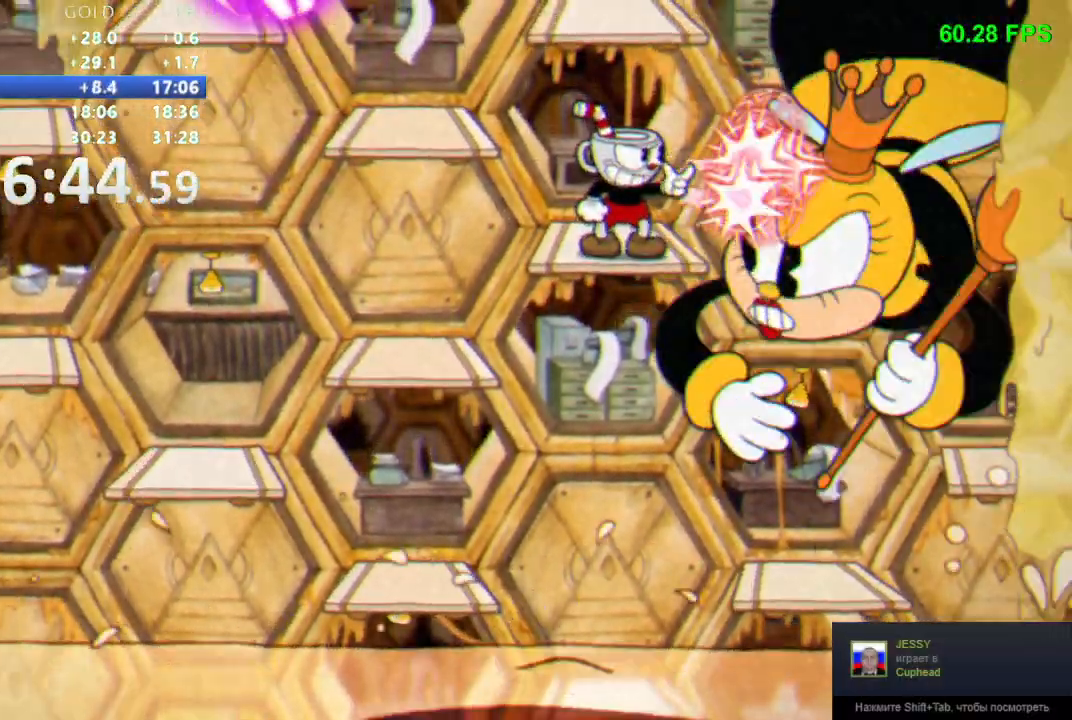
{"dt_ms": 500, "buttons": ["R1", "DPAD_RIGHT"], "events": [[17, "B", "down"], [83, "DPAD_RIGHT", "down"], [83, "L1", "down"], [117, "B", "up"], [167, "A", "down"], [167, "L1", "up"], [300, "A", "up"]]}
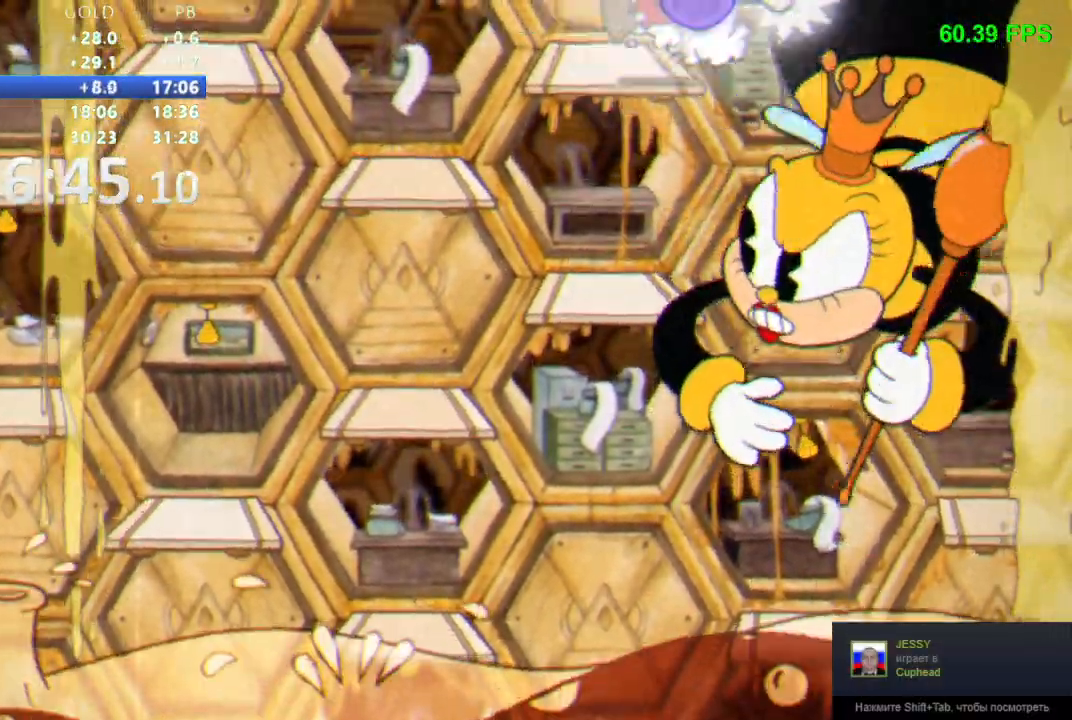
{"dt_ms": 1000, "buttons": ["R1", "DPAD_RIGHT"]}
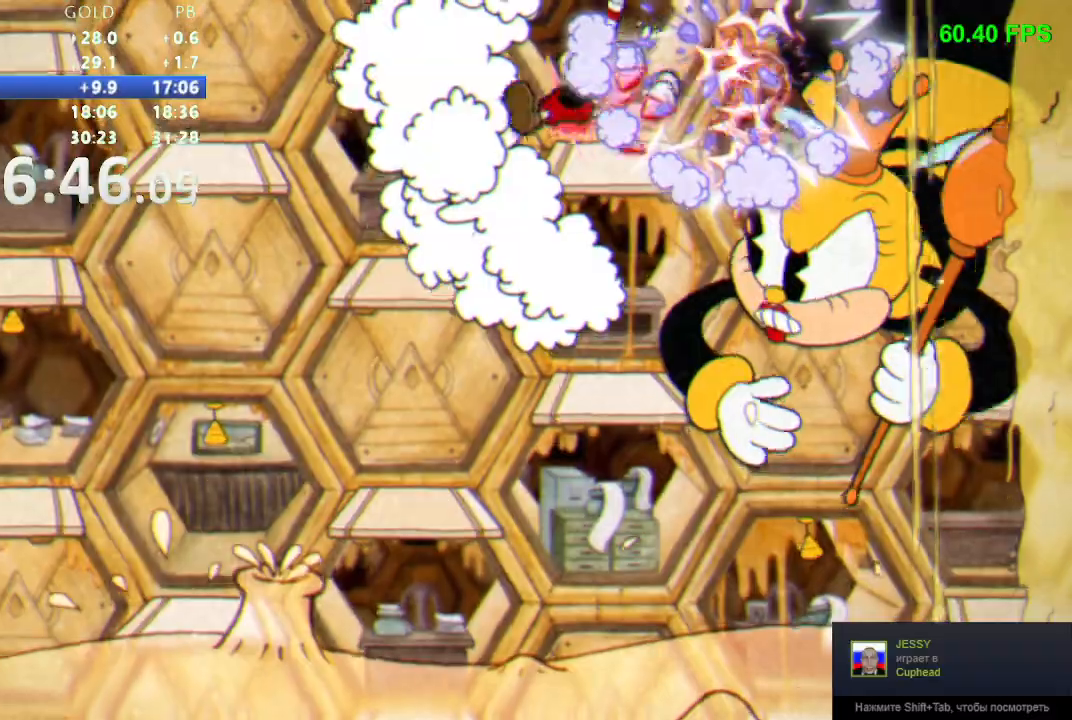
{"dt_ms": 500, "buttons": ["L1", "R1", "DPAD_RIGHT"], "events": [[117, "L1", "down"], [133, "A", "down"], [200, "L1", "up"], [267, "A", "up"], [467, "L1", "down"]]}
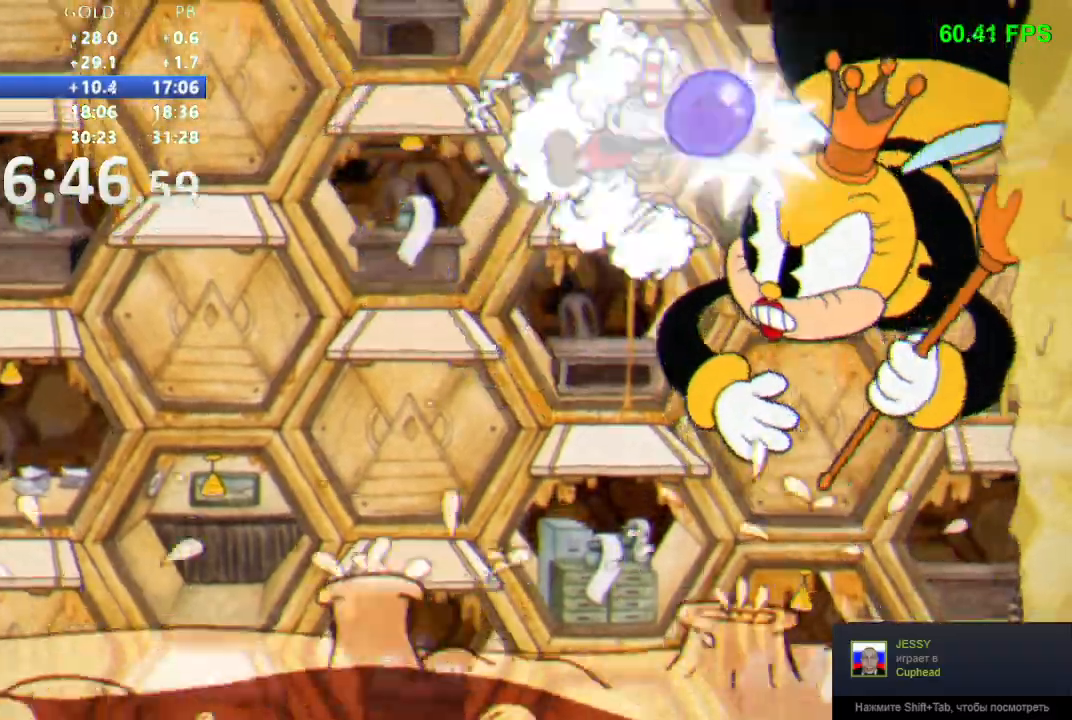
{"dt_ms": 500, "buttons": ["R1"]}
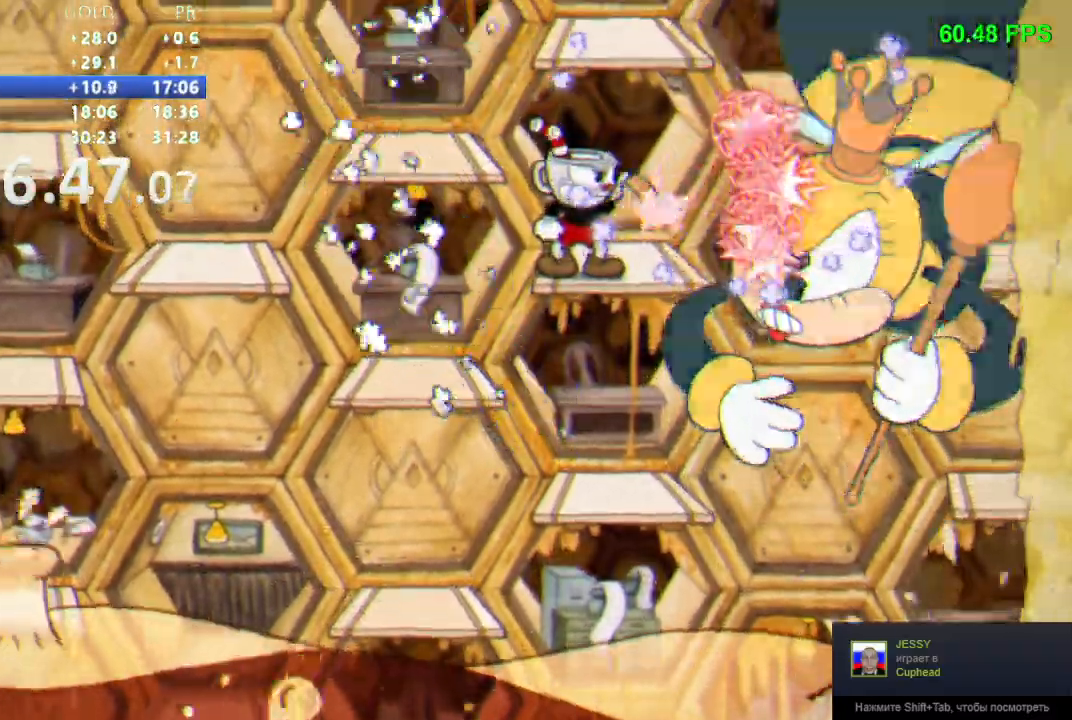
{"dt_ms": 500, "buttons": ["R1"], "events": [[150, "B", "down"], [217, "B", "up"]]}
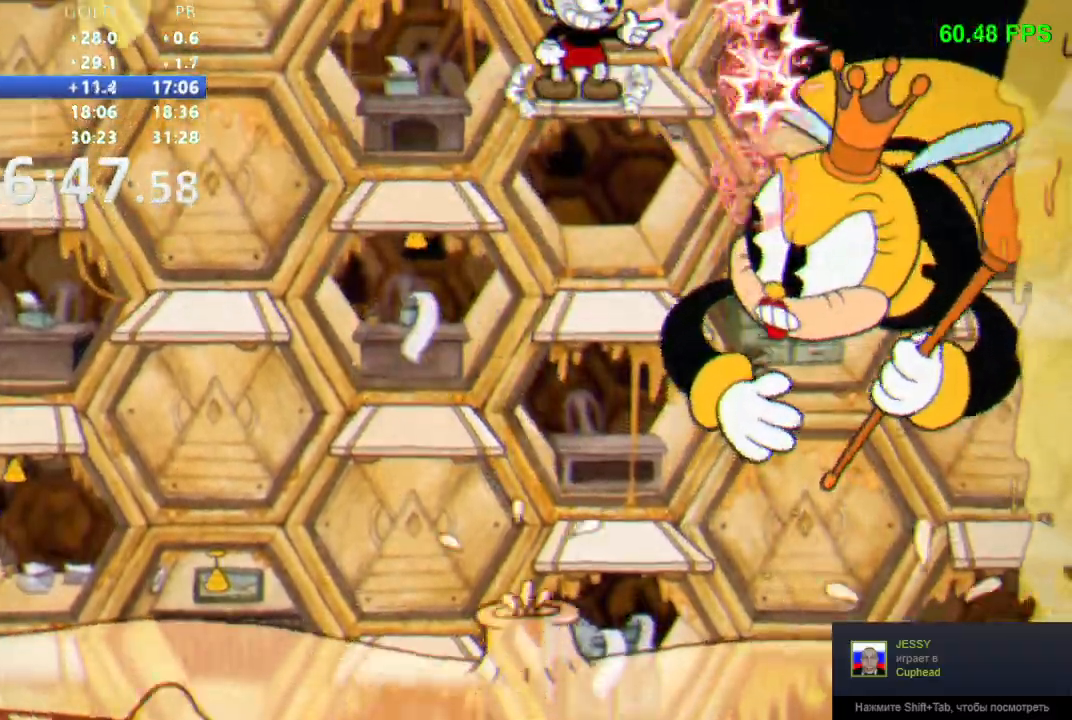
{"dt_ms": 500, "buttons": ["R1"]}
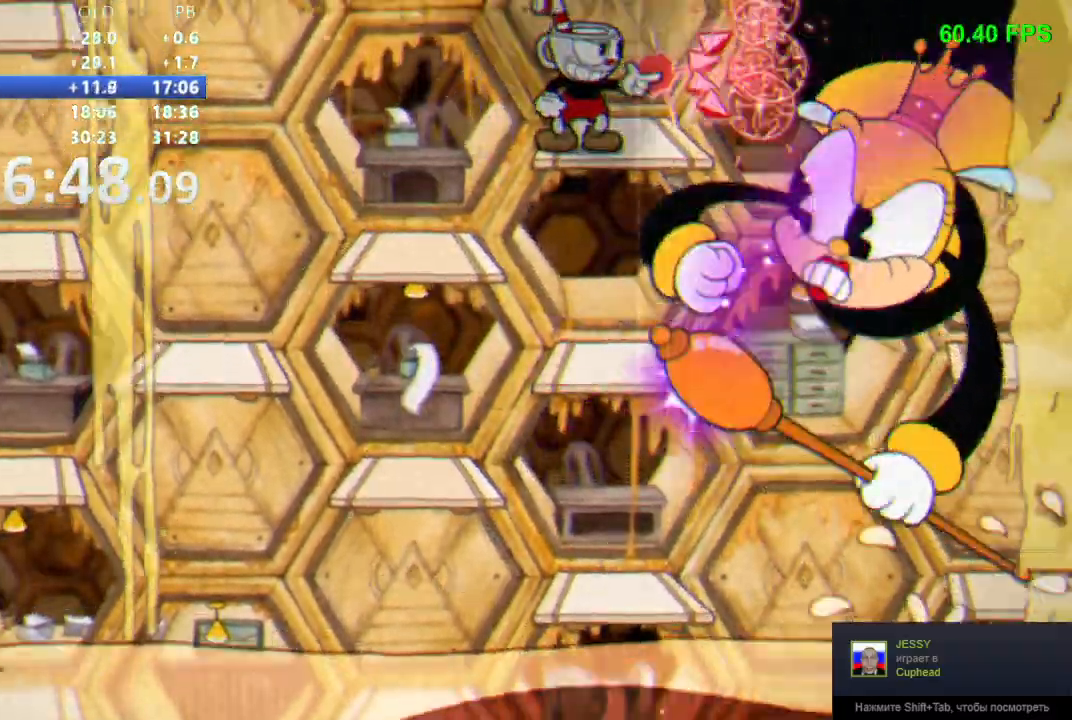
{"dt_ms": 500, "buttons": ["R1"], "events": [[267, "DPAD_RIGHT", "down"], [433, "DPAD_RIGHT", "up"]]}